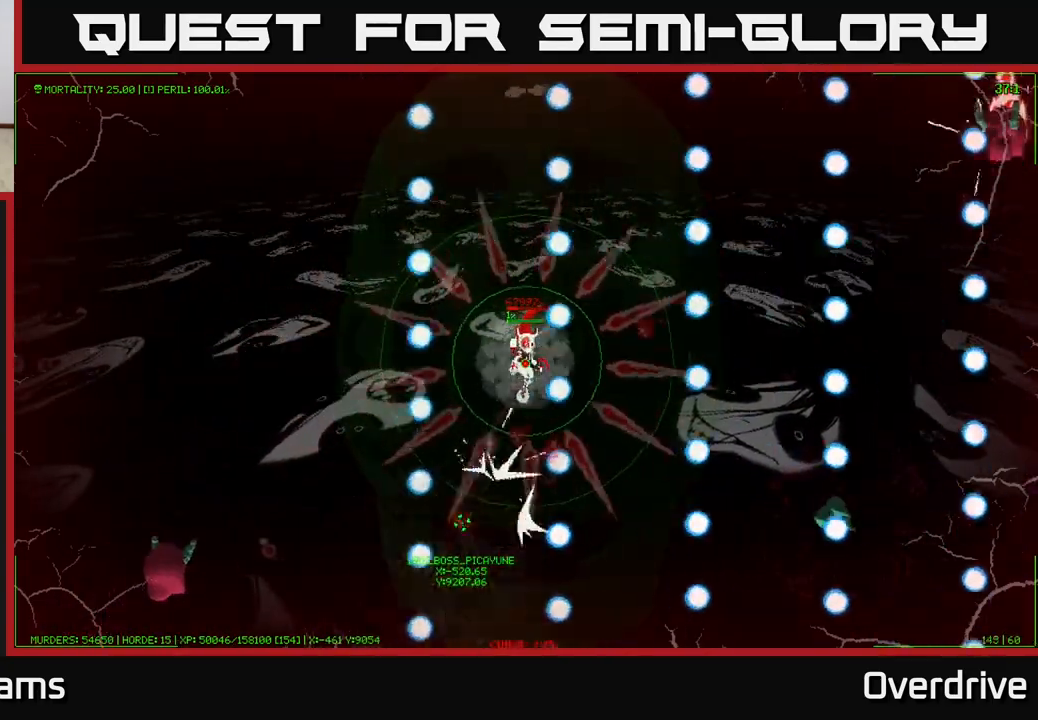
Gameplay with a controller (Xbox layout); each line is a JSON object with the inputs held at the frame after it. "events" lists button and stick changes between this image and that frame as [ms after this image, input, new state], when the widget could be followed in between.
{"buttons": [], "left_stick": "center", "right_stick": "center", "events": [[150, "left_stick", "up"], [300, "left_stick", "center"]]}
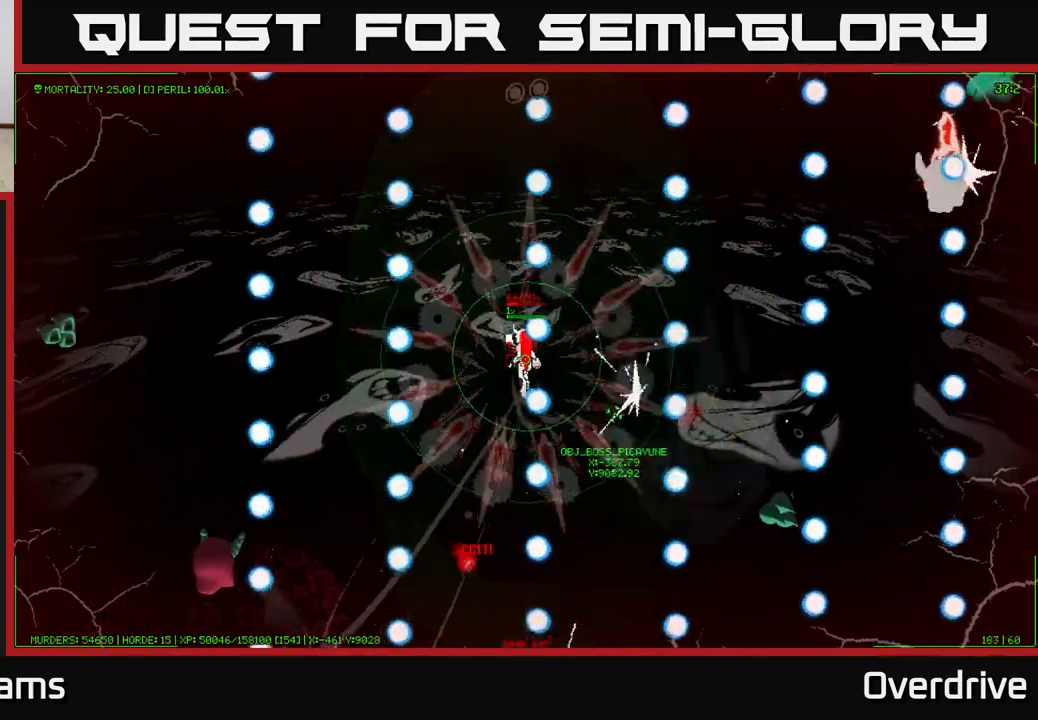
{"buttons": [], "left_stick": "center", "right_stick": "center", "events": []}
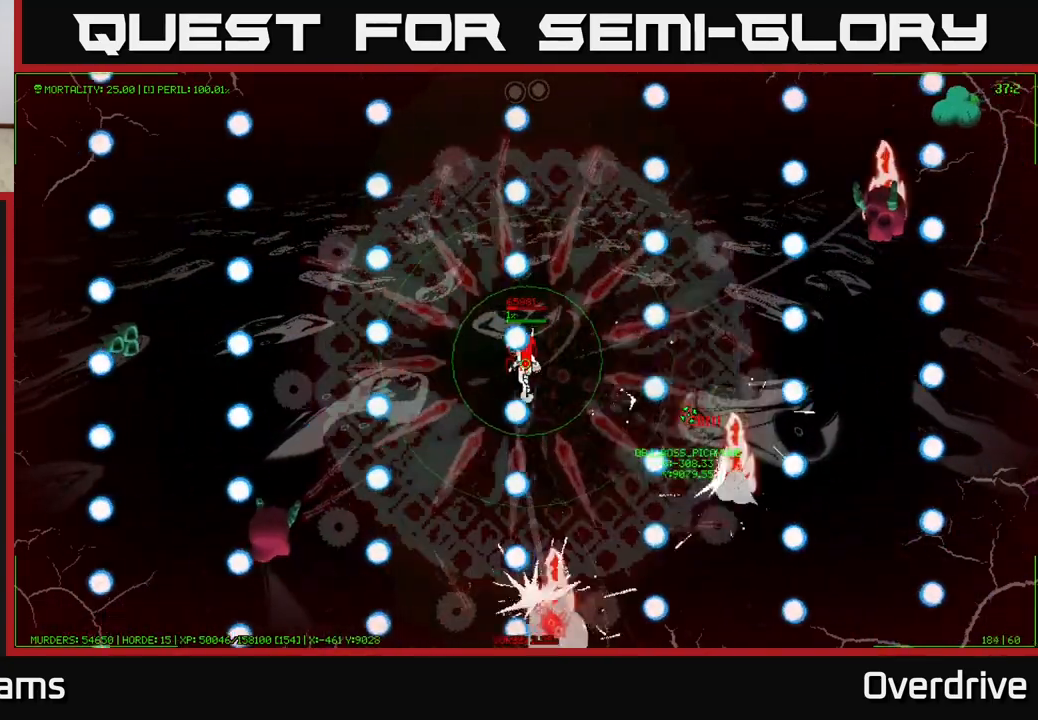
{"buttons": [], "left_stick": "center", "right_stick": "center", "events": [[117, "left_stick", "up"], [250, "left_stick", "center"]]}
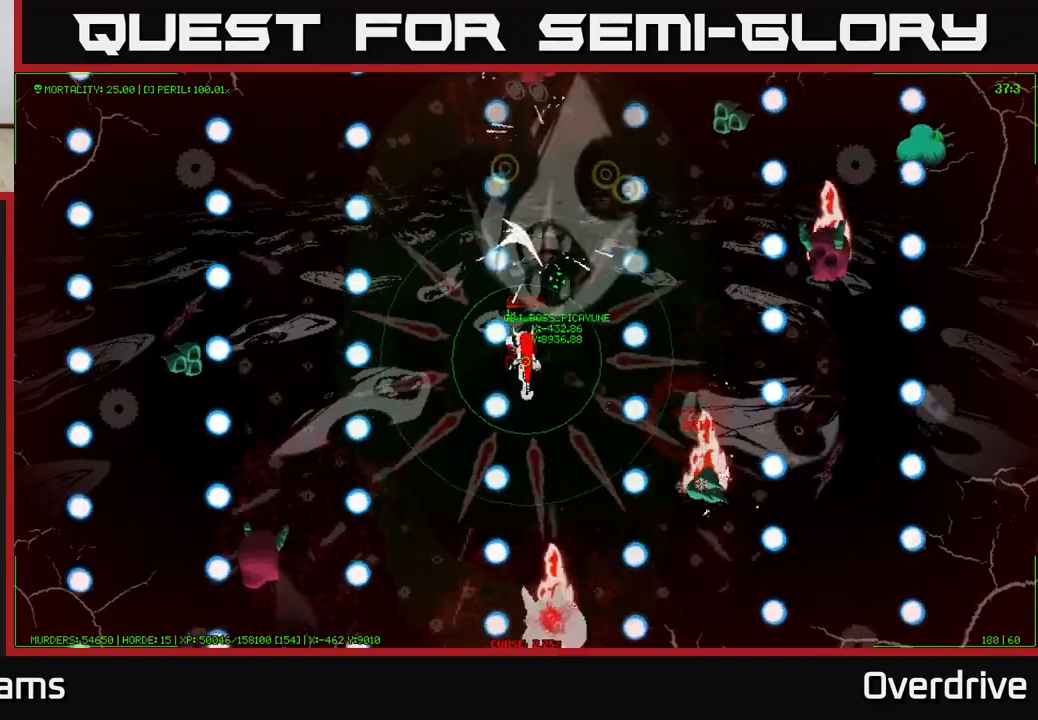
{"buttons": [], "left_stick": "left", "right_stick": "center", "events": [[350, "left_stick", "left"]]}
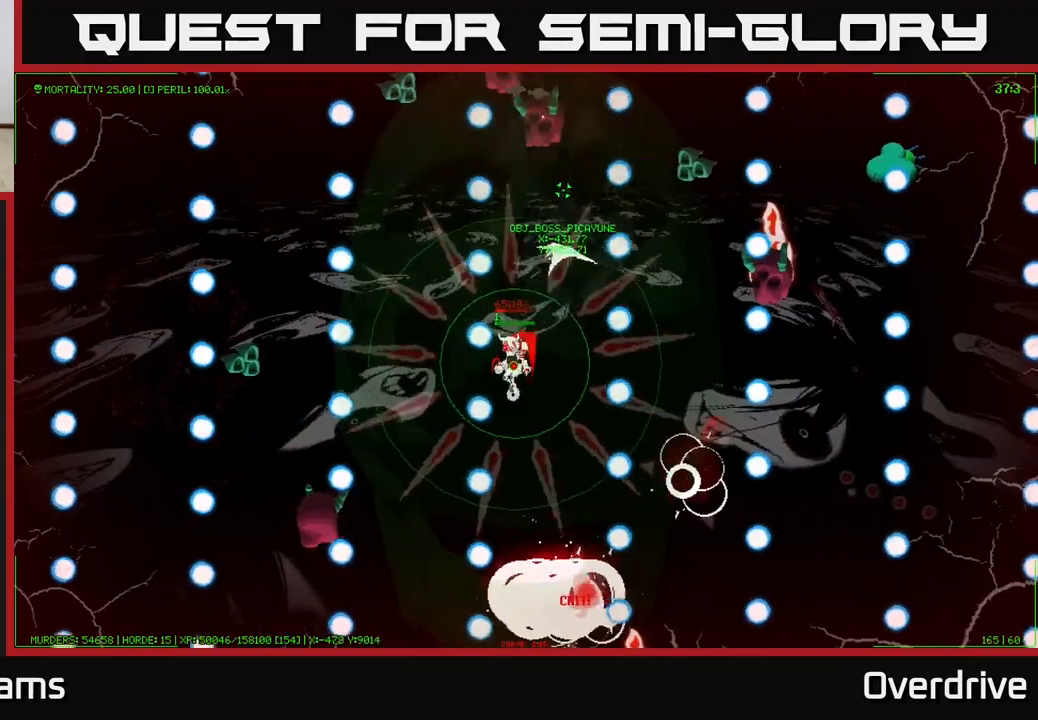
{"buttons": [], "left_stick": "center", "right_stick": "center", "events": [[33, "left_stick", "center"], [133, "left_stick", "up-left"], [250, "left_stick", "center"]]}
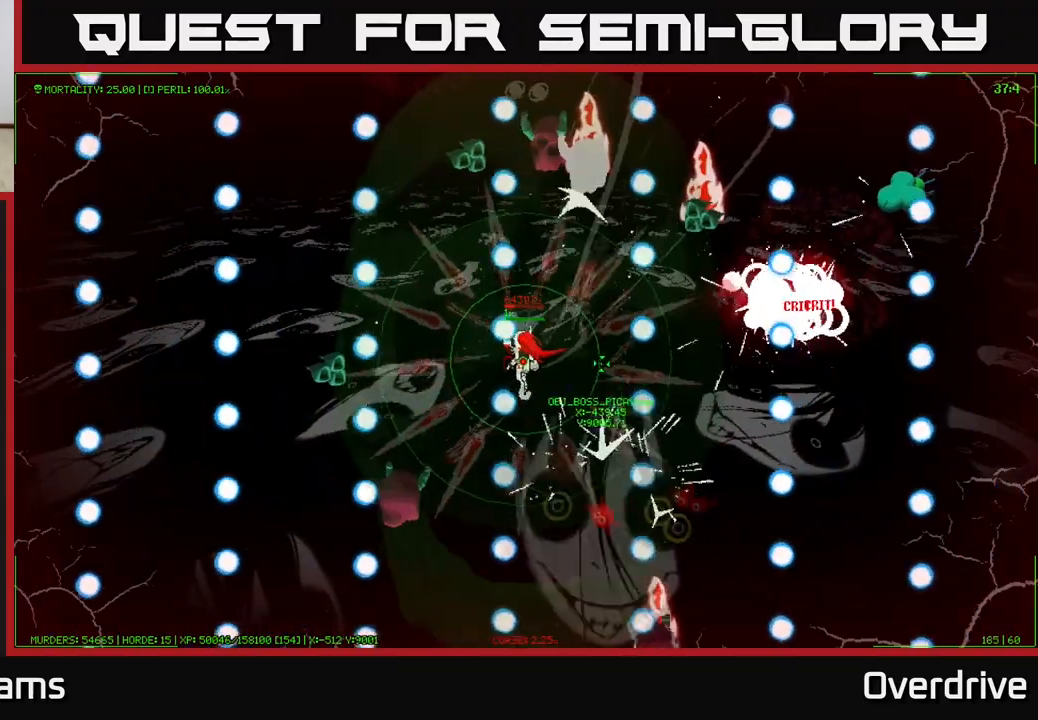
{"buttons": [], "left_stick": "center", "right_stick": "center", "events": [[250, "left_stick", "left"], [433, "left_stick", "center"]]}
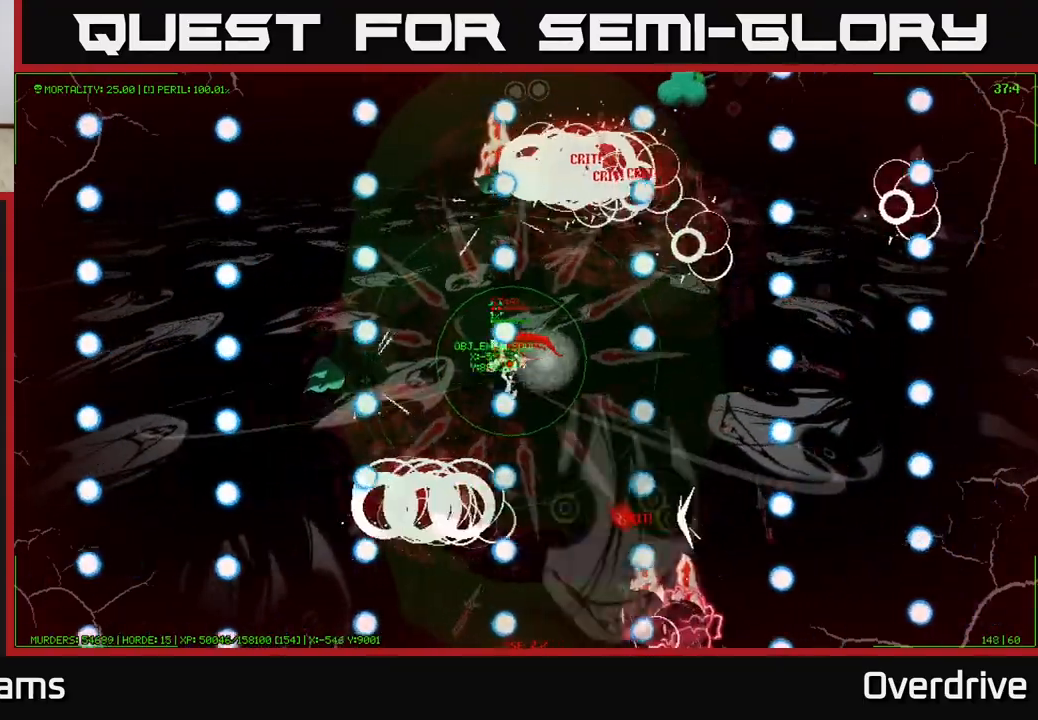
{"buttons": [], "left_stick": "center", "right_stick": "center", "events": [[83, "left_stick", "left"], [267, "left_stick", "center"]]}
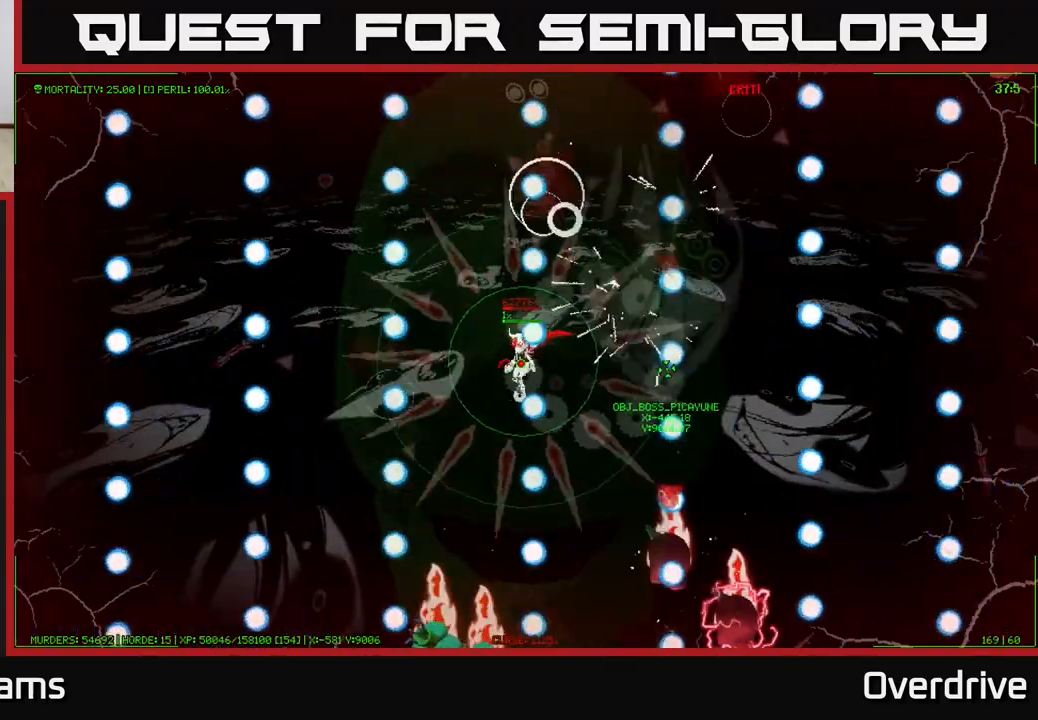
{"buttons": [], "left_stick": "left", "right_stick": "center", "events": [[150, "left_stick", "down-left"], [333, "left_stick", "center"], [500, "left_stick", "left"]]}
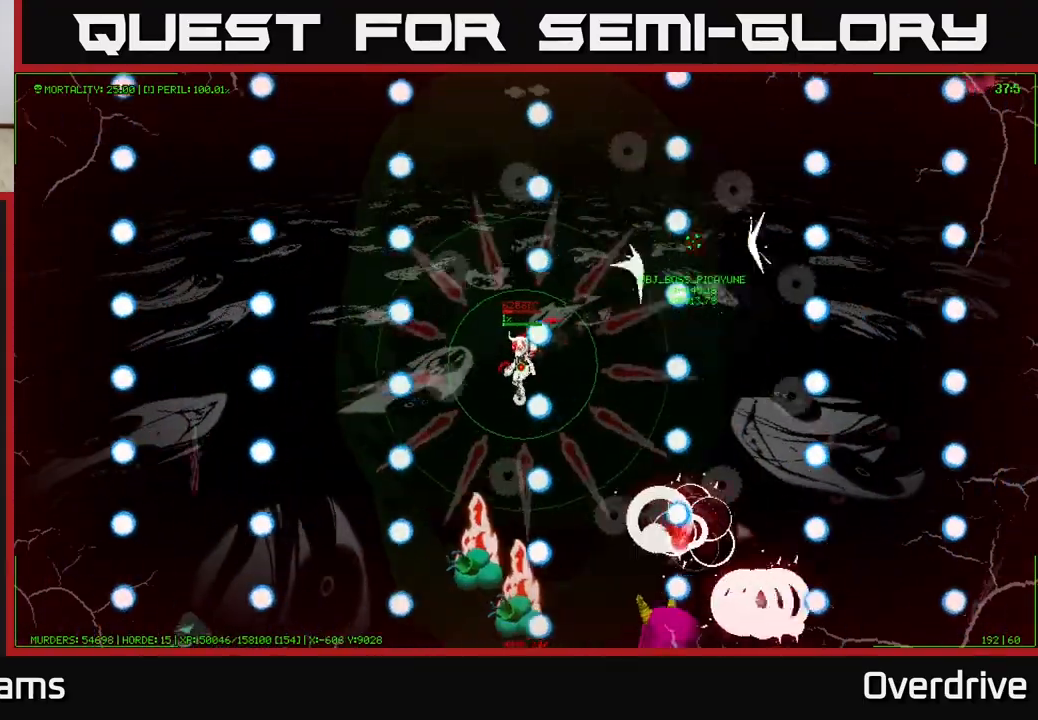
{"buttons": [], "left_stick": "left", "right_stick": "center", "events": [[167, "left_stick", "center"], [283, "left_stick", "down-left"], [417, "left_stick", "left"]]}
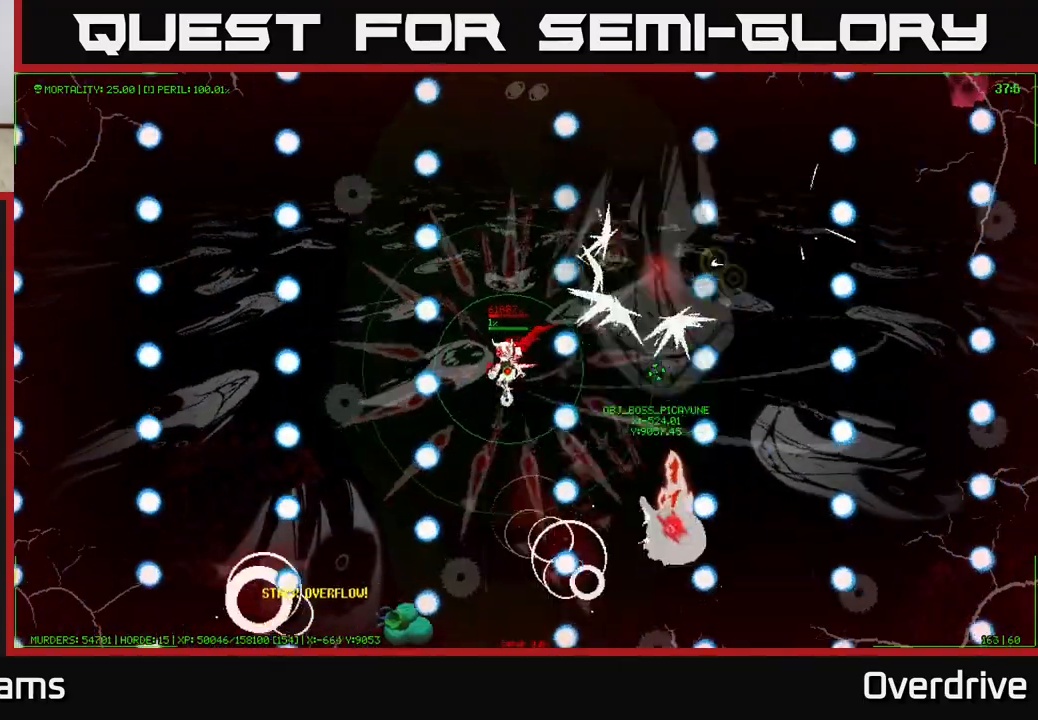
{"buttons": [], "left_stick": "center", "right_stick": "center", "events": [[83, "left_stick", "down-left"], [233, "left_stick", "center"]]}
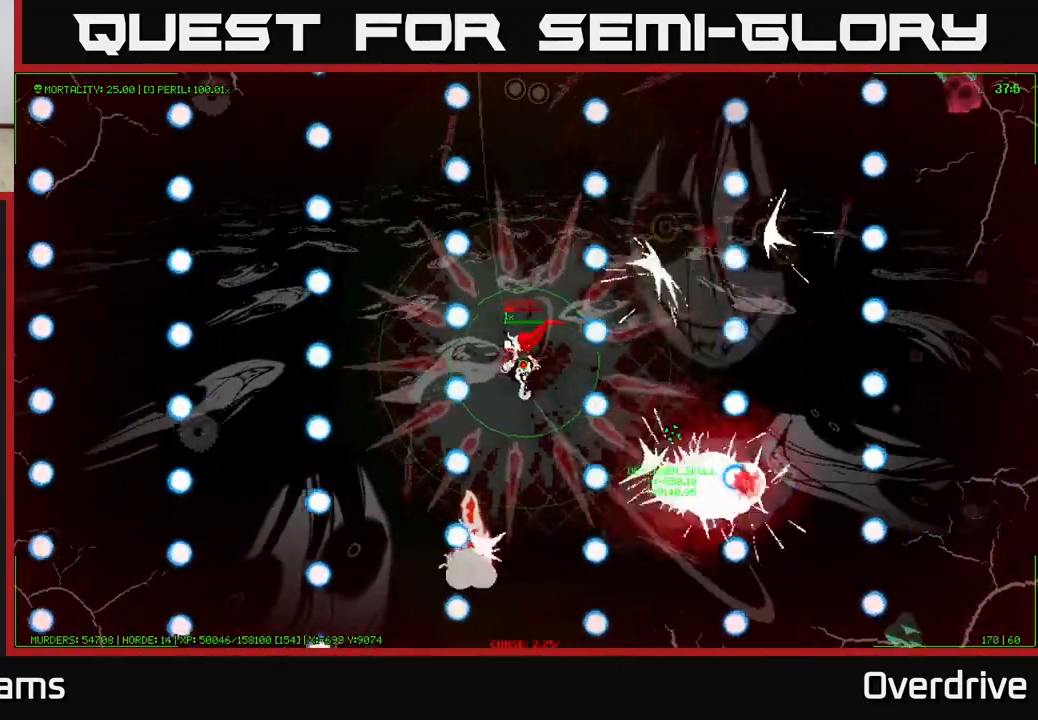
{"buttons": [], "left_stick": "center", "right_stick": "center", "events": [[17, "left_stick", "left"], [200, "left_stick", "center"]]}
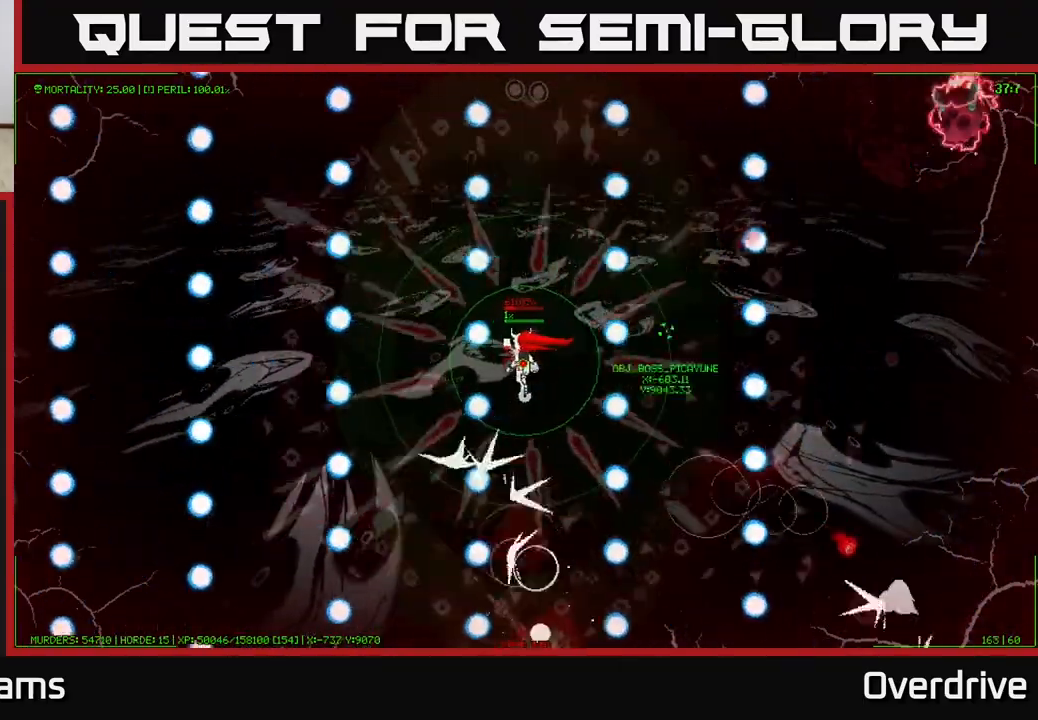
{"buttons": [], "left_stick": "center", "right_stick": "center", "events": []}
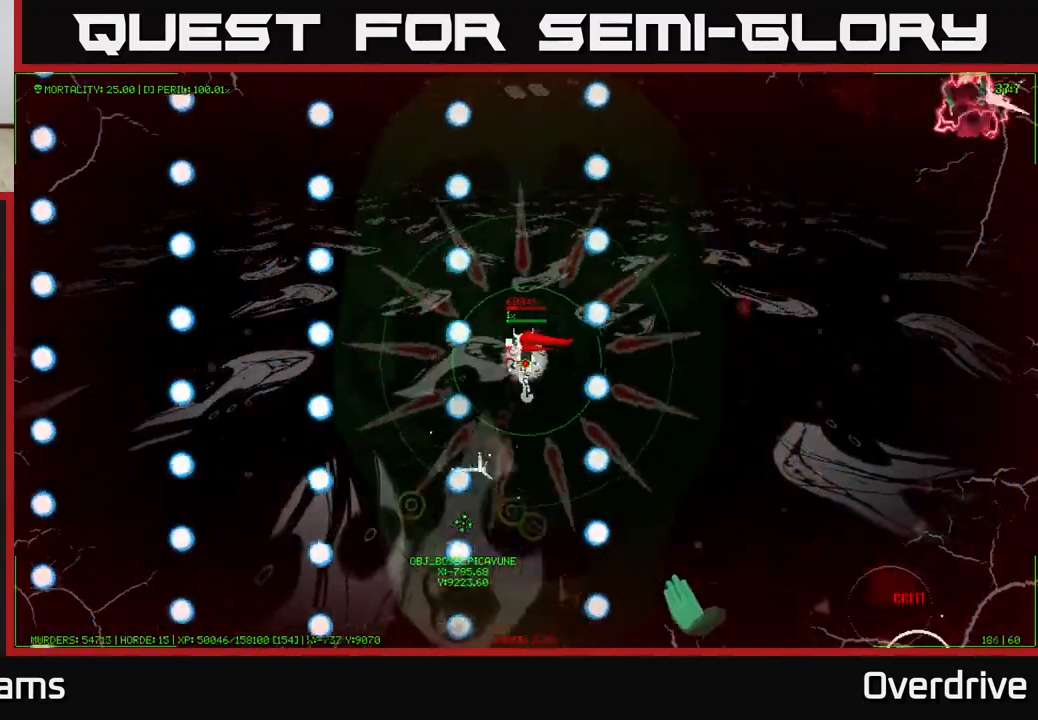
{"buttons": [], "left_stick": "down", "right_stick": "center", "events": [[233, "left_stick", "up"], [433, "left_stick", "down"]]}
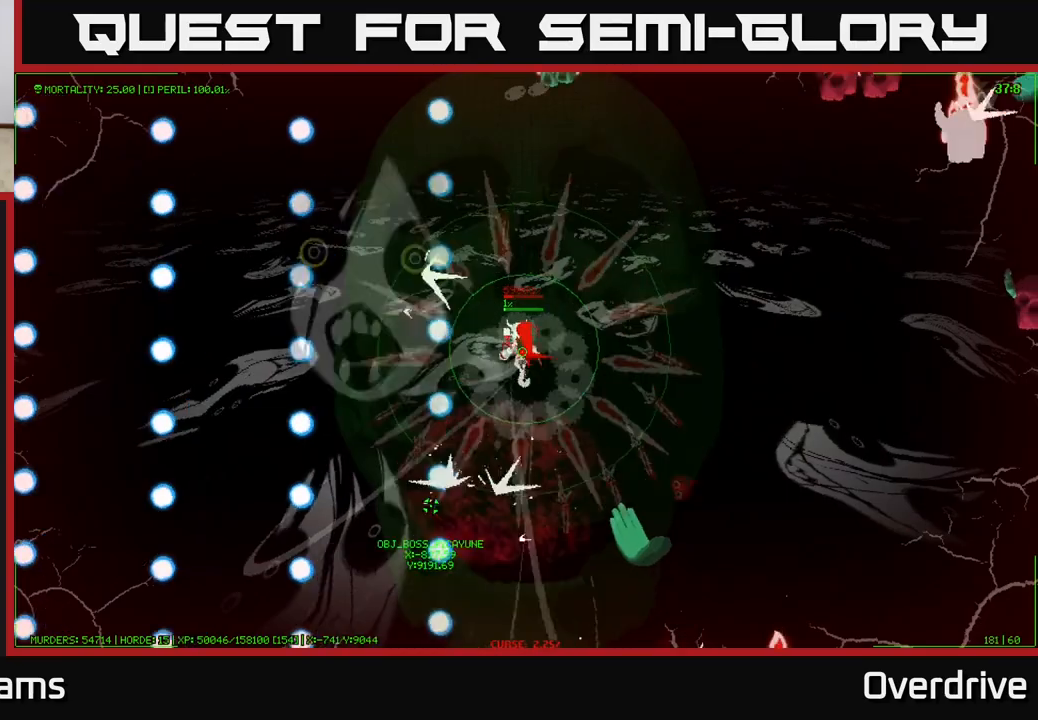
{"buttons": [], "left_stick": "down", "right_stick": "center", "events": [[17, "left_stick", "down-left"], [433, "left_stick", "down"]]}
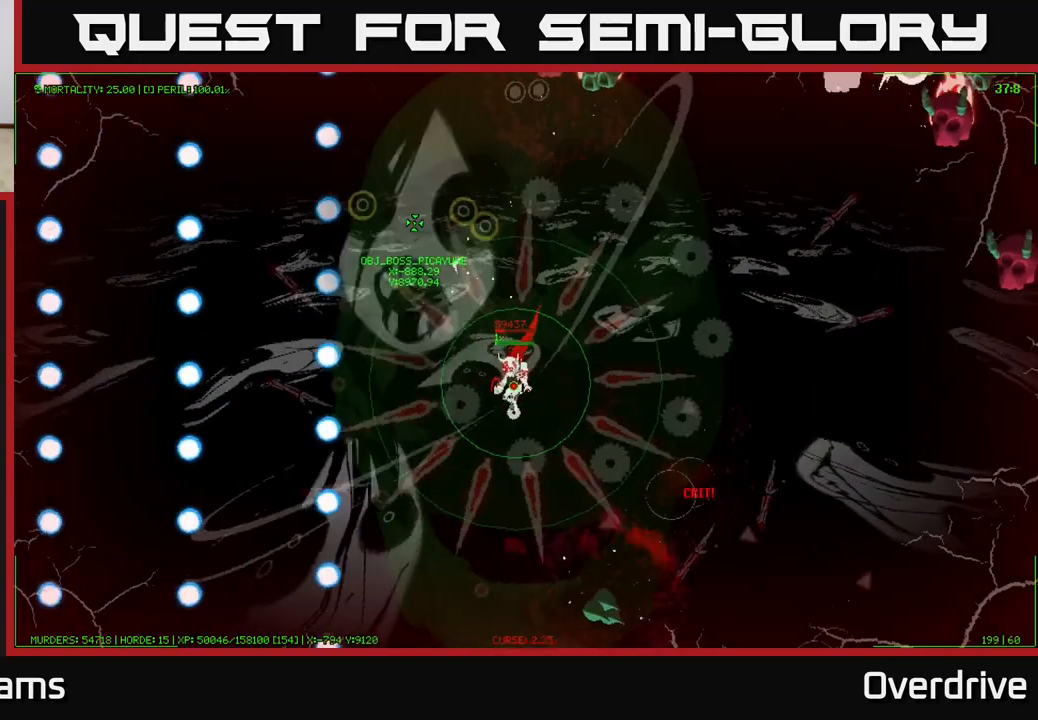
{"buttons": [], "left_stick": "down-left", "right_stick": "center", "events": [[117, "left_stick", "left"], [350, "left_stick", "center"], [433, "left_stick", "down-left"]]}
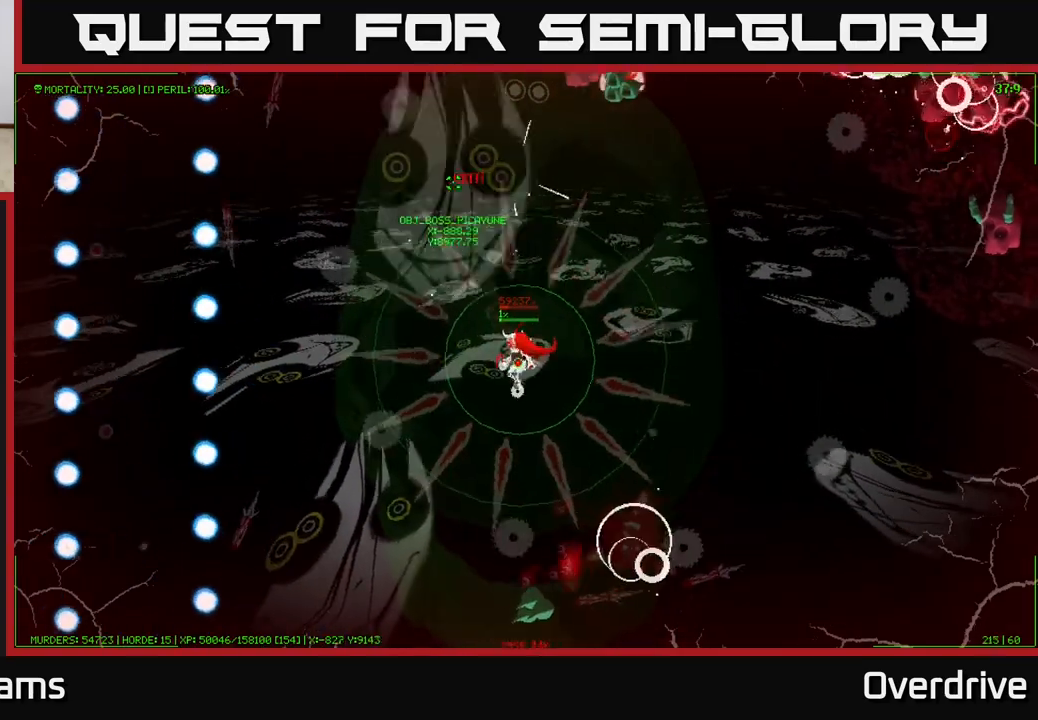
{"buttons": [], "left_stick": "down-right", "right_stick": "center", "events": [[83, "left_stick", "down"], [433, "left_stick", "down-right"]]}
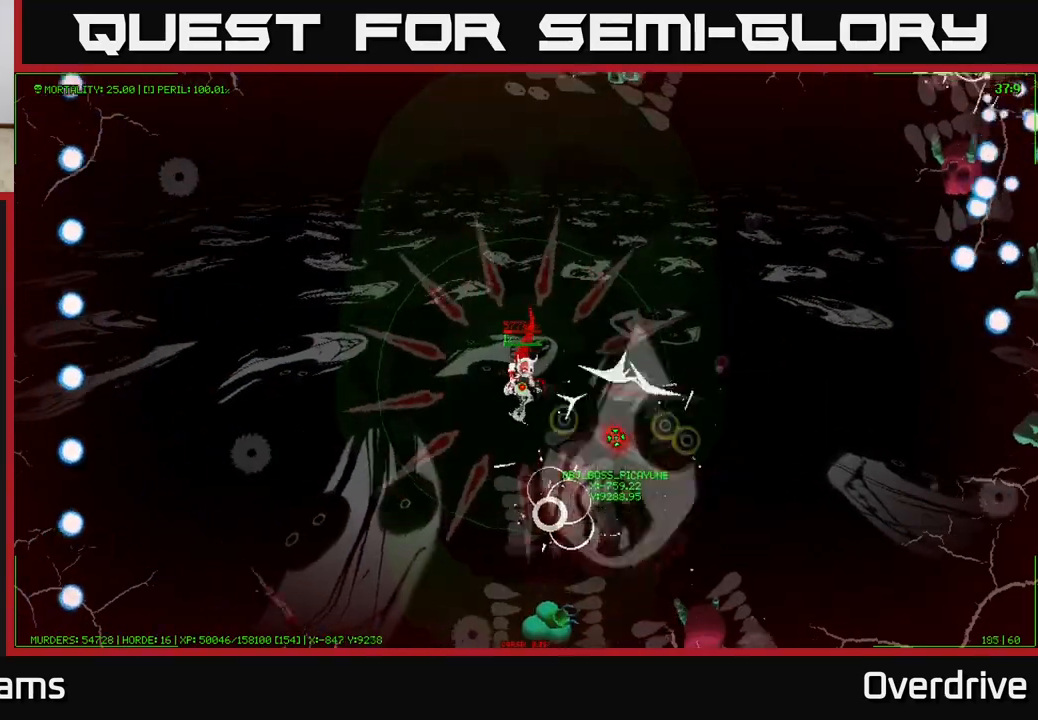
{"buttons": [], "left_stick": "left", "right_stick": "center", "events": [[133, "left_stick", "up-right"], [250, "left_stick", "up-left"], [300, "left_stick", "left"]]}
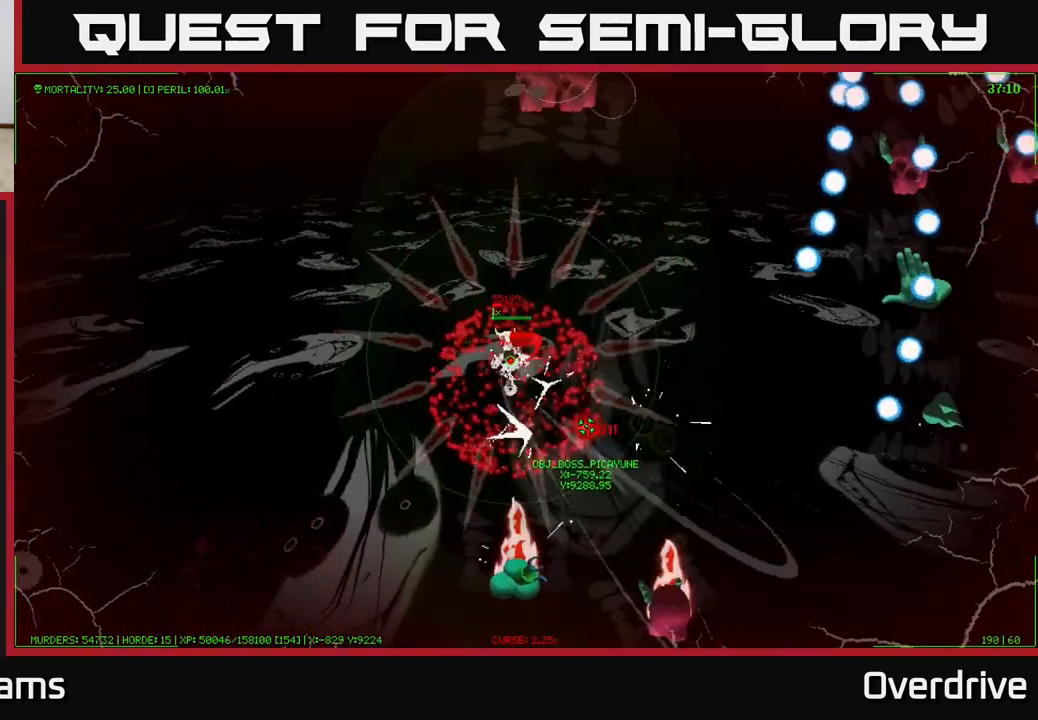
{"buttons": [], "left_stick": "down-left", "right_stick": "center", "events": [[117, "left_stick", "down-left"]]}
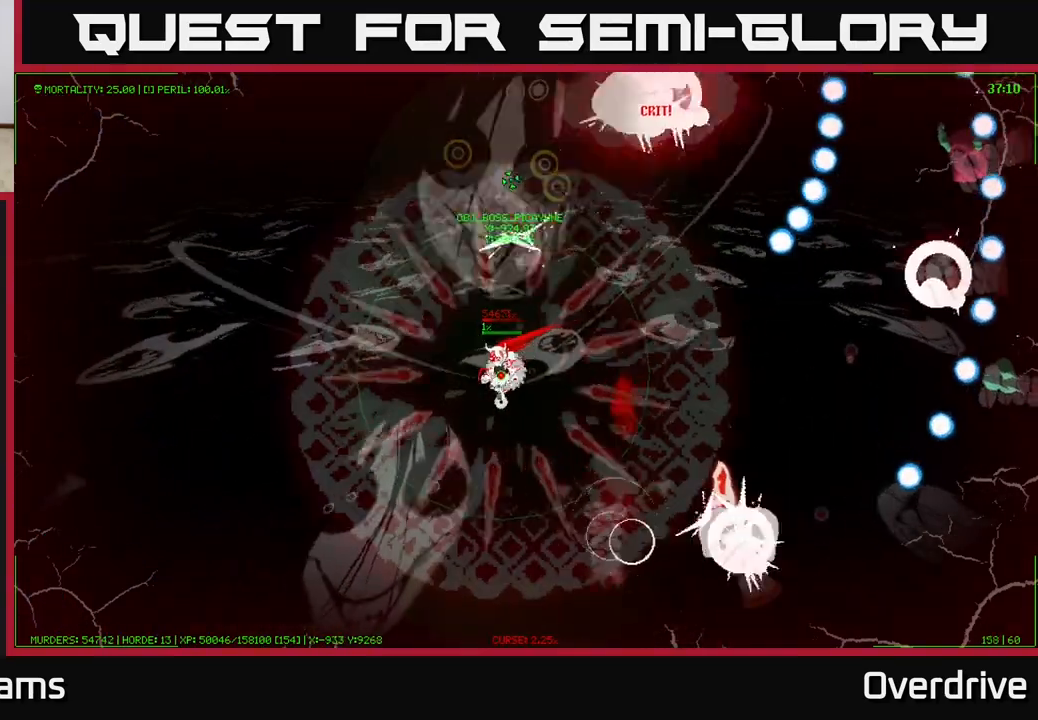
{"buttons": [], "left_stick": "down-left", "right_stick": "center", "events": []}
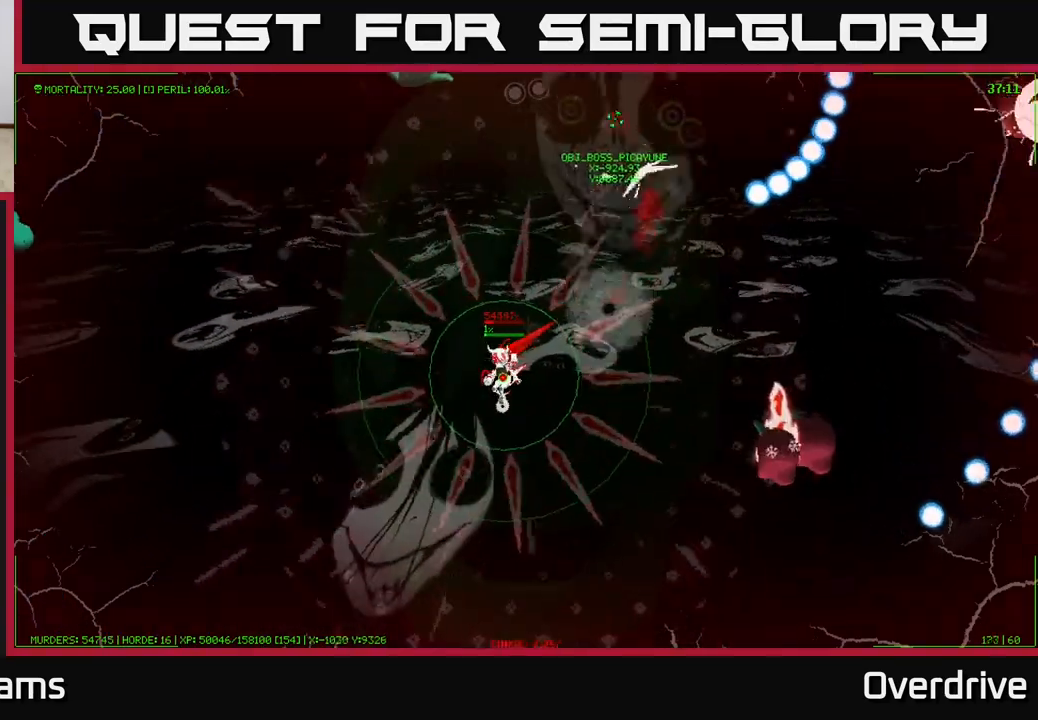
{"buttons": [], "left_stick": "down-left", "right_stick": "center", "events": []}
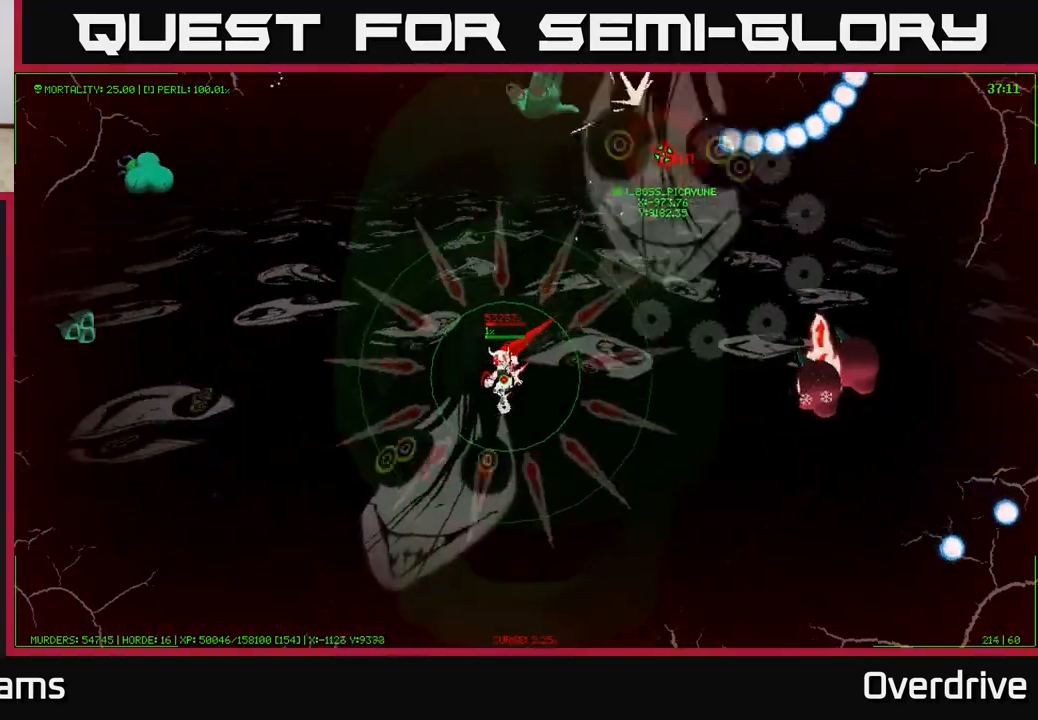
{"buttons": [], "left_stick": "down-left", "right_stick": "center", "events": [[217, "left_stick", "up-left"], [500, "left_stick", "down-left"]]}
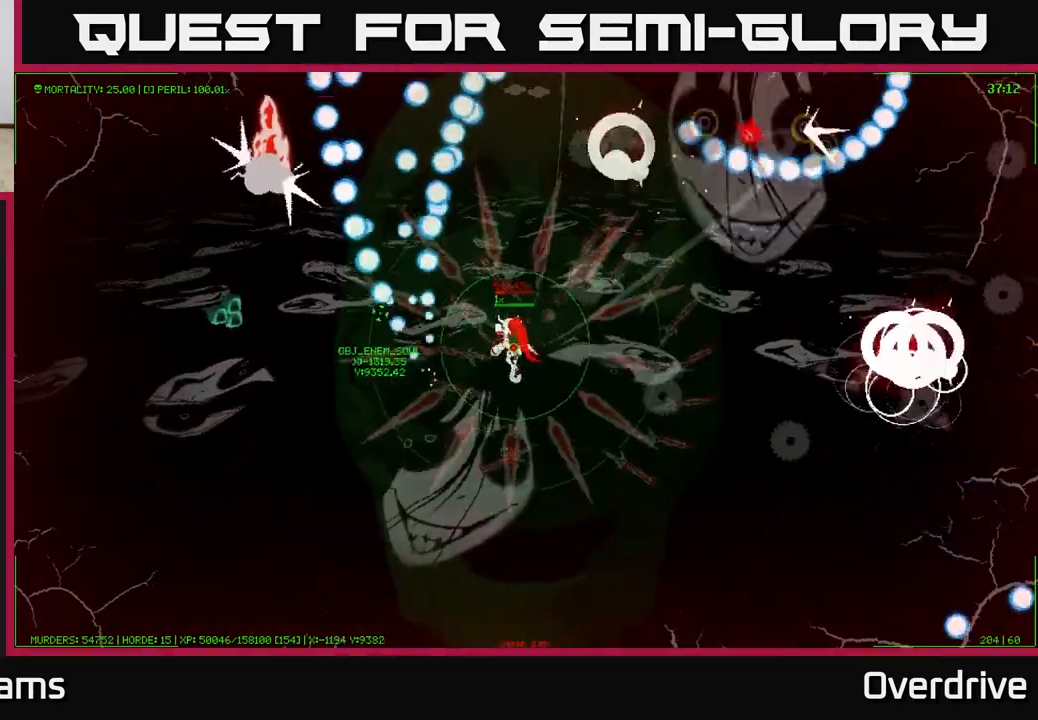
{"buttons": ["R3"], "left_stick": "right", "right_stick": "center", "events": [[133, "left_stick", "down-right"], [267, "left_stick", "right"], [317, "R3", "down"]]}
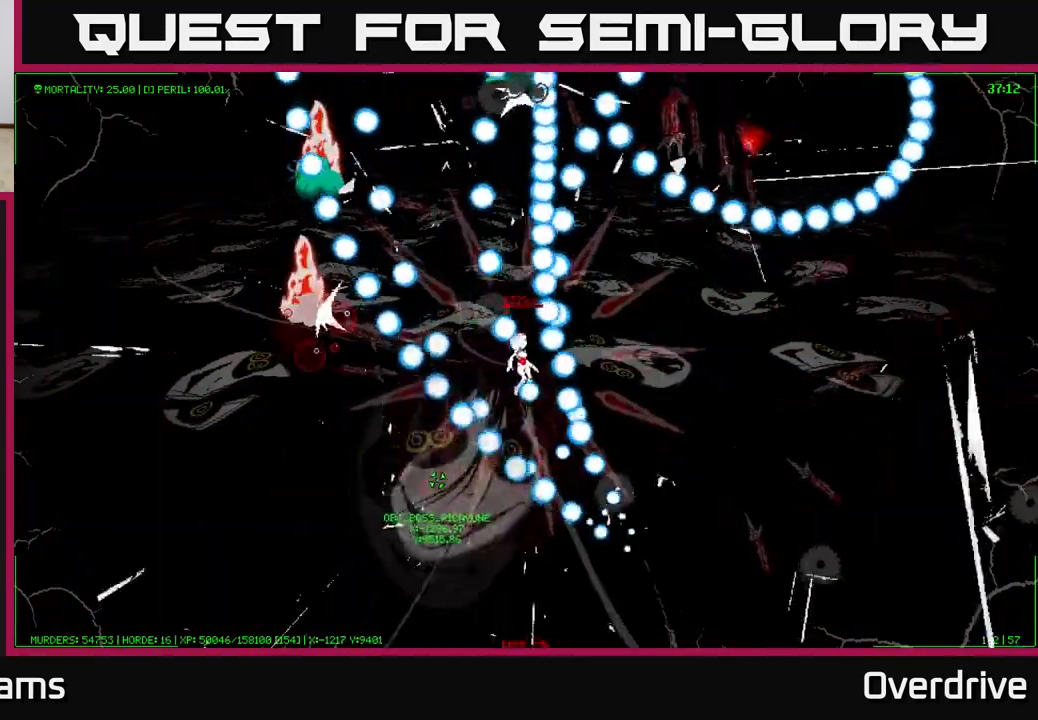
{"buttons": [], "left_stick": "down-right", "right_stick": "center", "events": [[33, "R3", "up"], [333, "left_stick", "down"], [483, "left_stick", "down-right"]]}
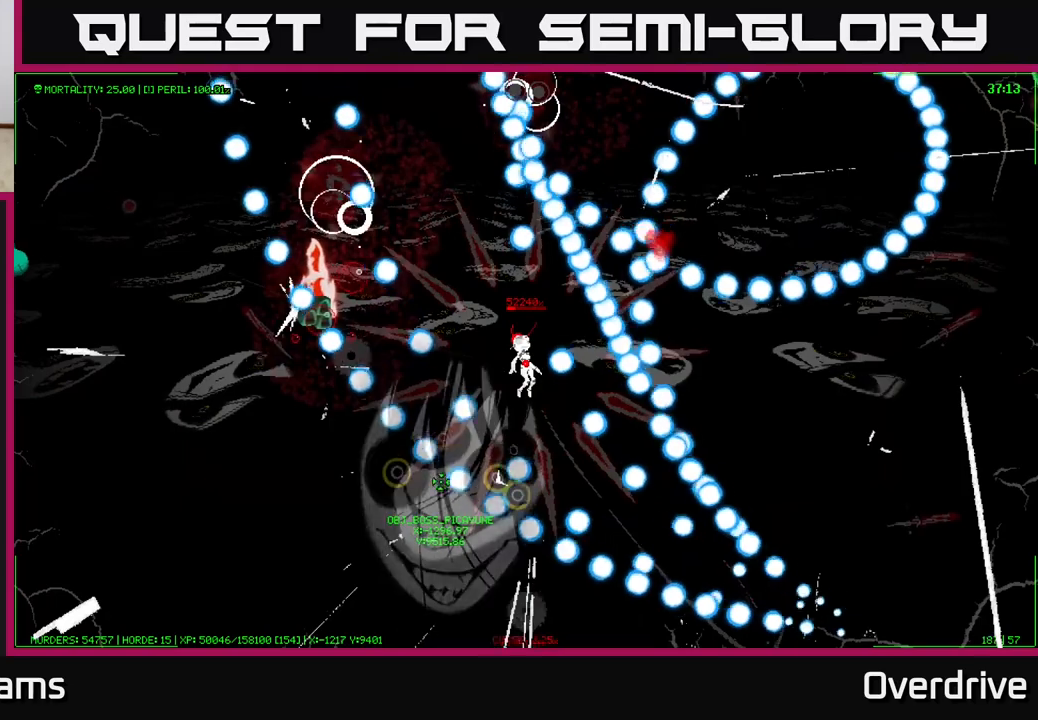
{"buttons": [], "left_stick": "center", "right_stick": "center", "events": [[167, "left_stick", "center"]]}